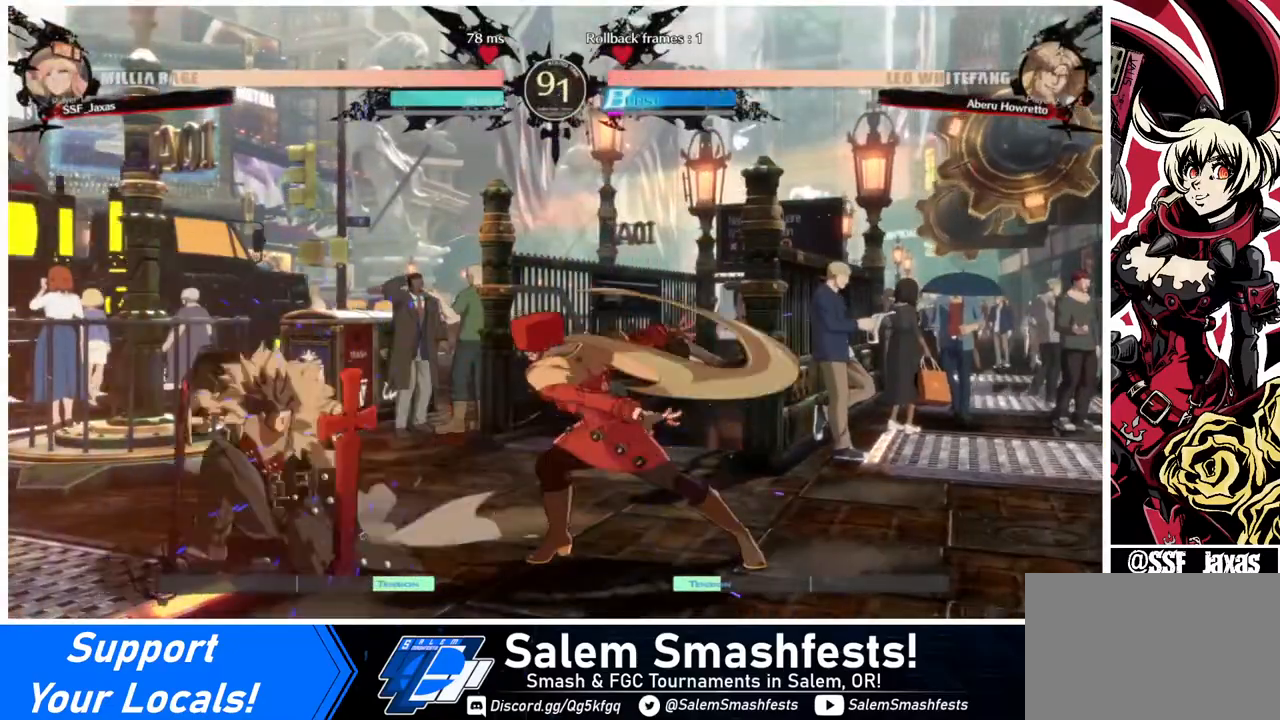
Gameplay with a controller (arcade stick); each line is a JSON object with the inputs held at the frame after it. "events" lists button and stick changes between this image and that frame as [ms after this image, input, new state], when the widget could be followed in between. Not read: L3 R3.
{"buttons": [], "events": [[80, "R1", "down"], [240, "R1", "up"], [320, "DPAD_RIGHT", "down"], [440, "DPAD_RIGHT", "up"]]}
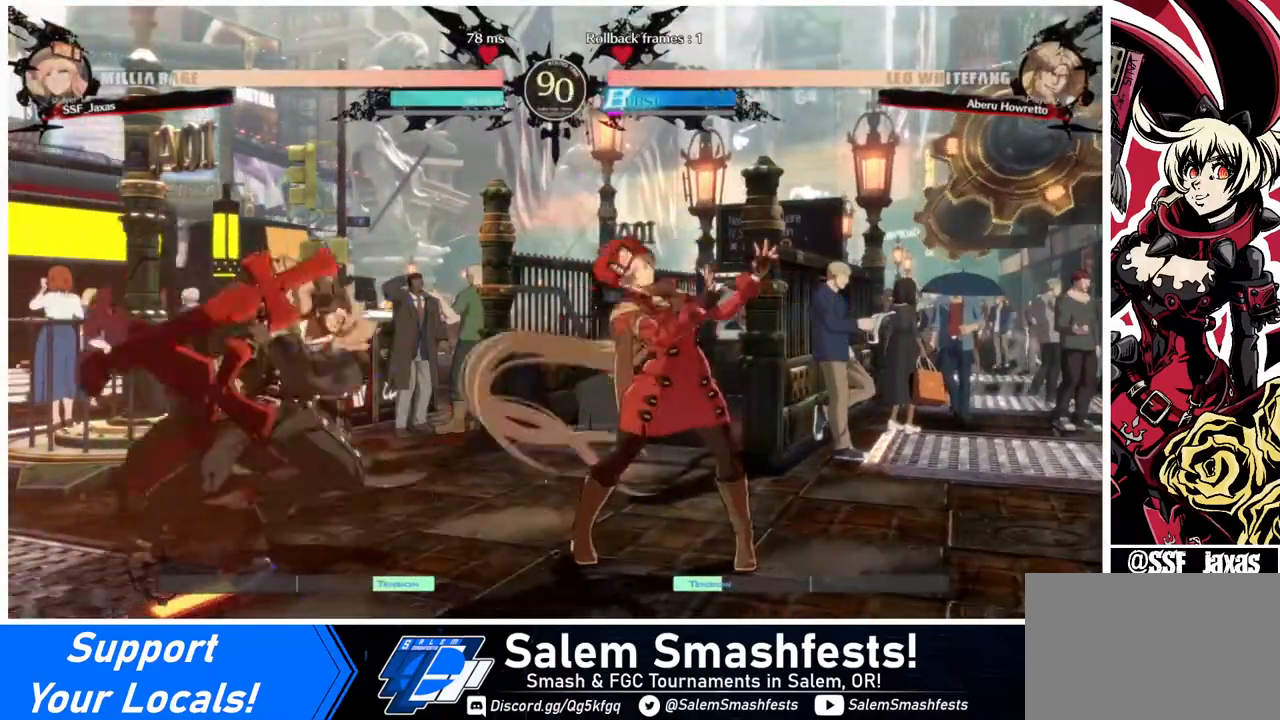
{"buttons": ["DPAD_DOWN", "DPAD_RIGHT"], "events": [[120, "DPAD_RIGHT", "down"], [320, "DPAD_DOWN", "down"]]}
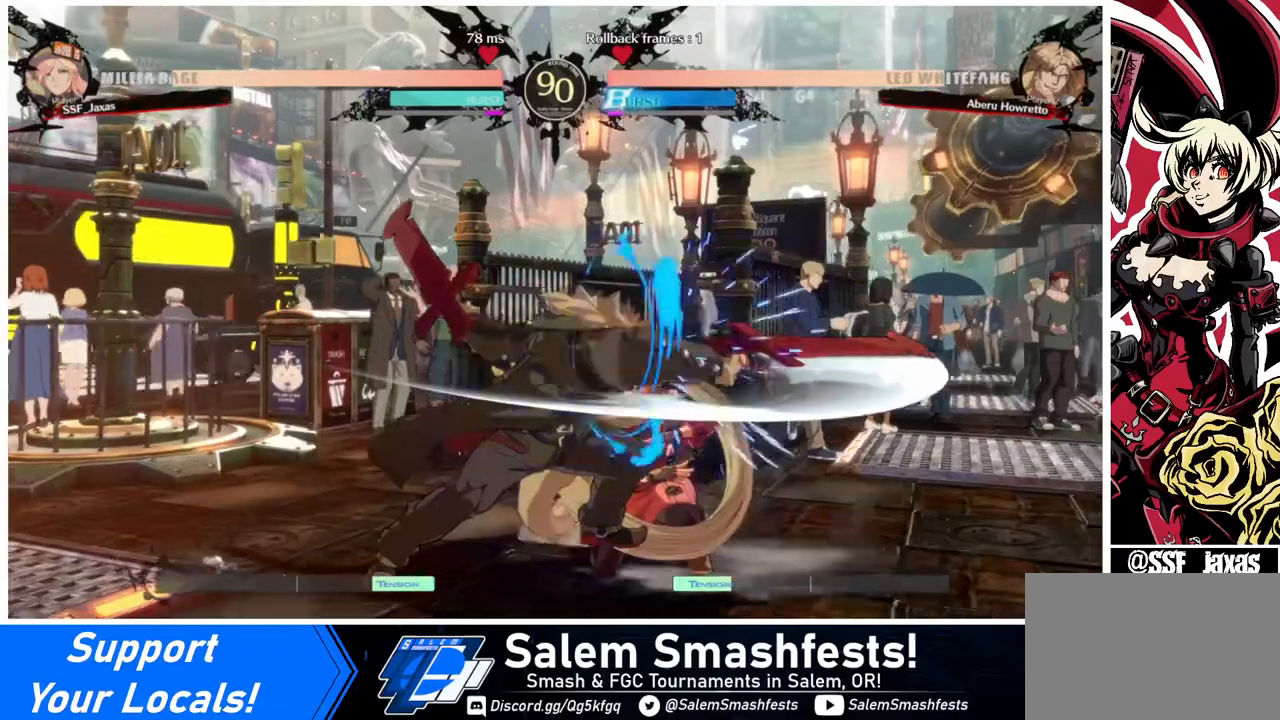
{"buttons": ["R2", "DPAD_DOWN", "DPAD_RIGHT"], "events": [[400, "SQUARE", "down"], [440, "SQUARE", "up"], [520, "R2", "down"]]}
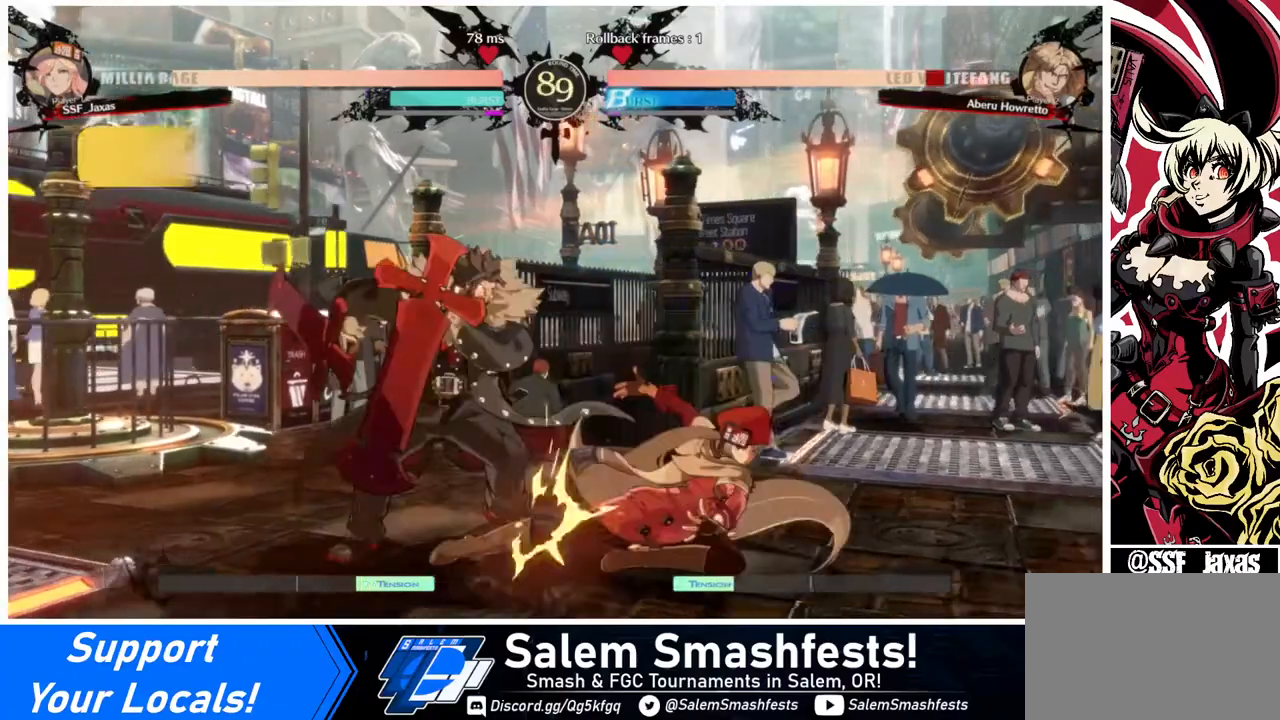
{"buttons": ["DPAD_LEFT"], "events": [[240, "DPAD_DOWN", "up"], [240, "DPAD_RIGHT", "up"], [240, "R2", "up"], [320, "DPAD_DOWN", "down"], [360, "DPAD_LEFT", "down"], [440, "DPAD_DOWN", "up"]]}
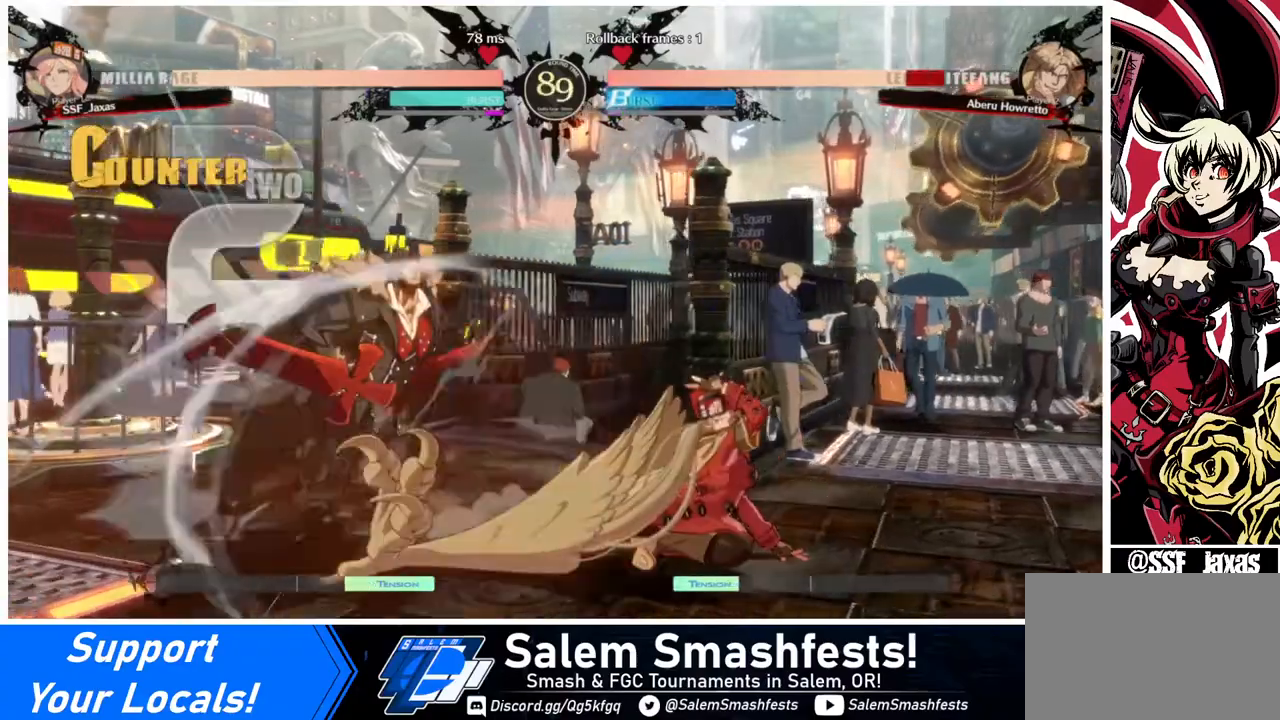
{"buttons": [], "events": [[40, "R1", "down"], [80, "DPAD_LEFT", "up"], [120, "R1", "up"]]}
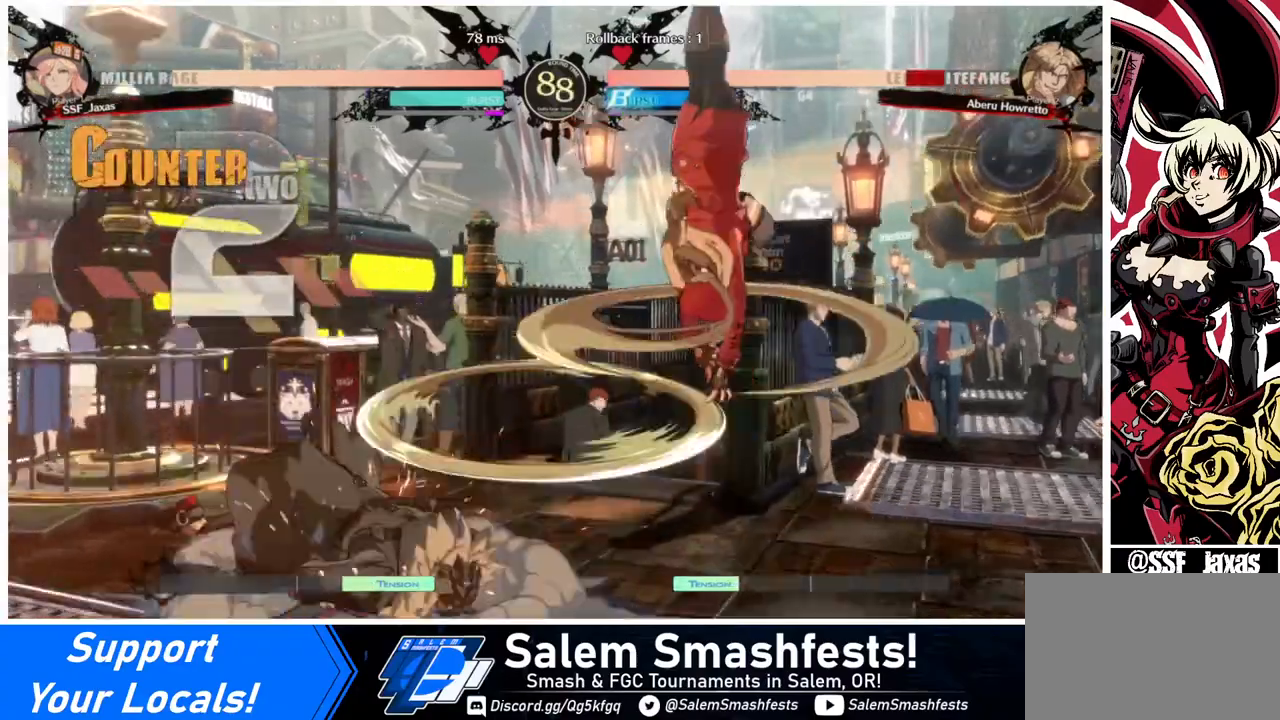
{"buttons": [], "events": []}
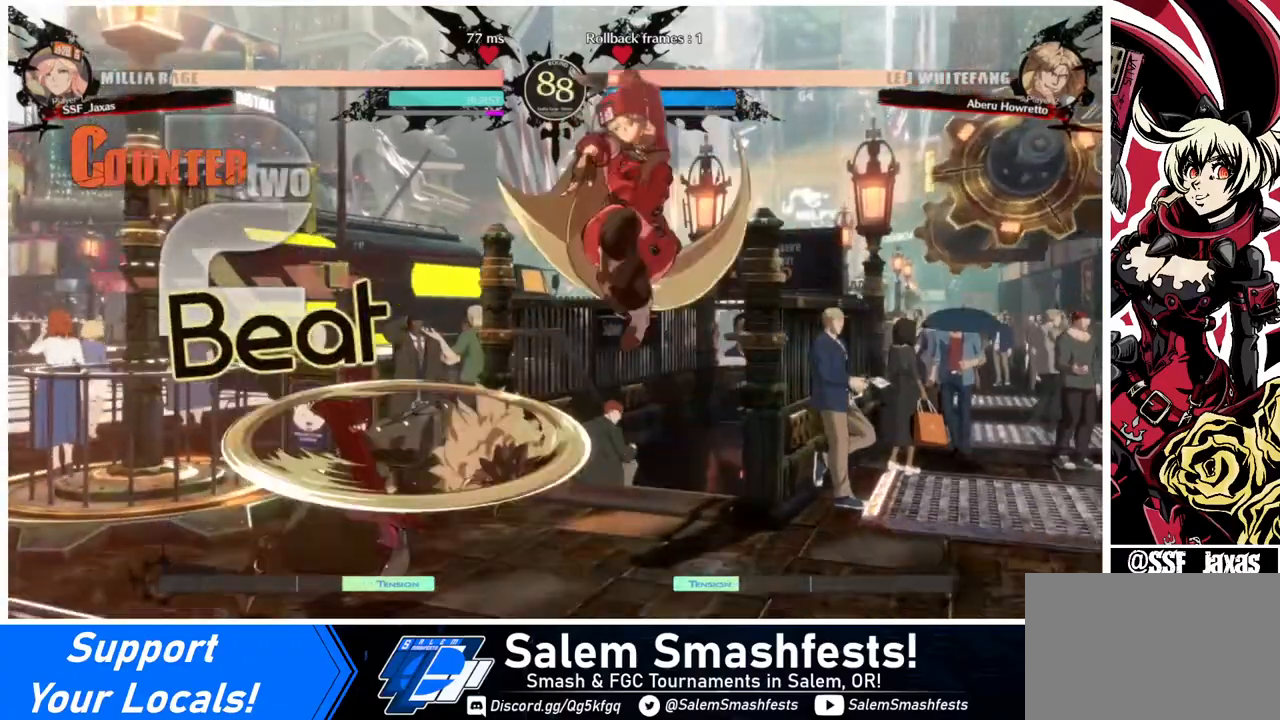
{"buttons": [], "events": [[40, "L1", "down"], [160, "L1", "up"], [240, "R1", "down"], [440, "R1", "up"]]}
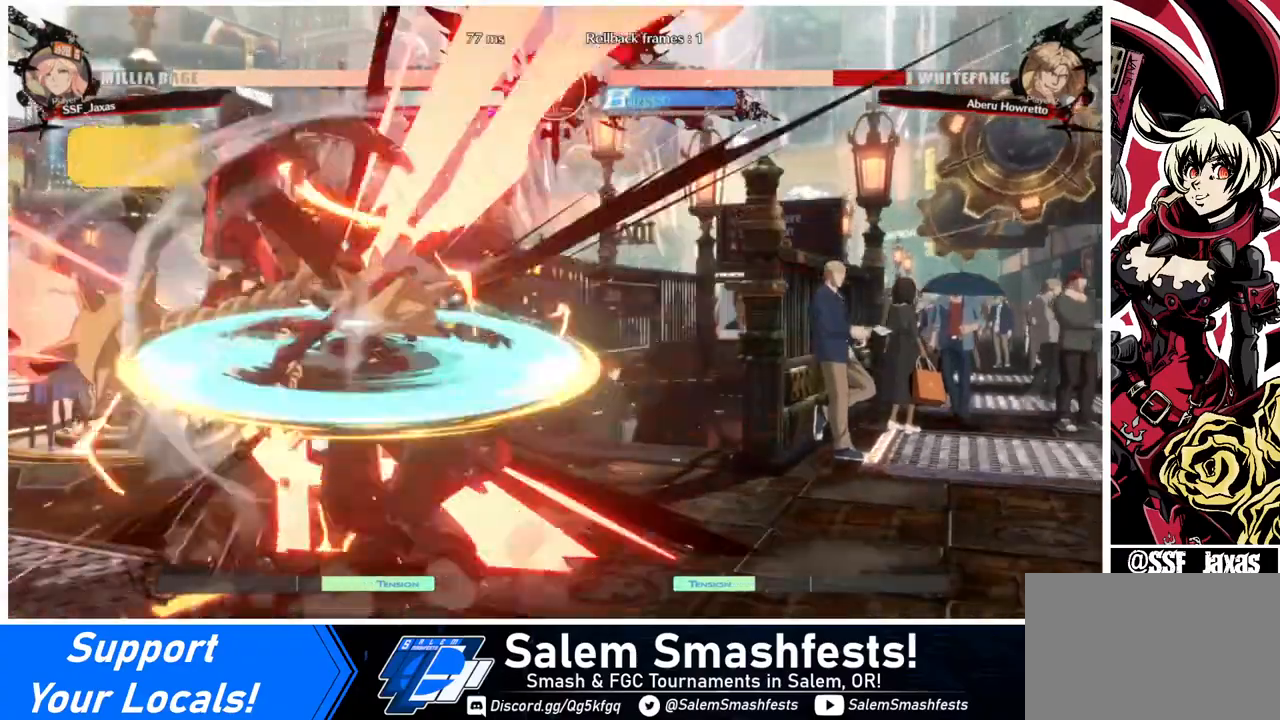
{"buttons": ["TRIANGLE"], "events": [[320, "TRIANGLE", "down"]]}
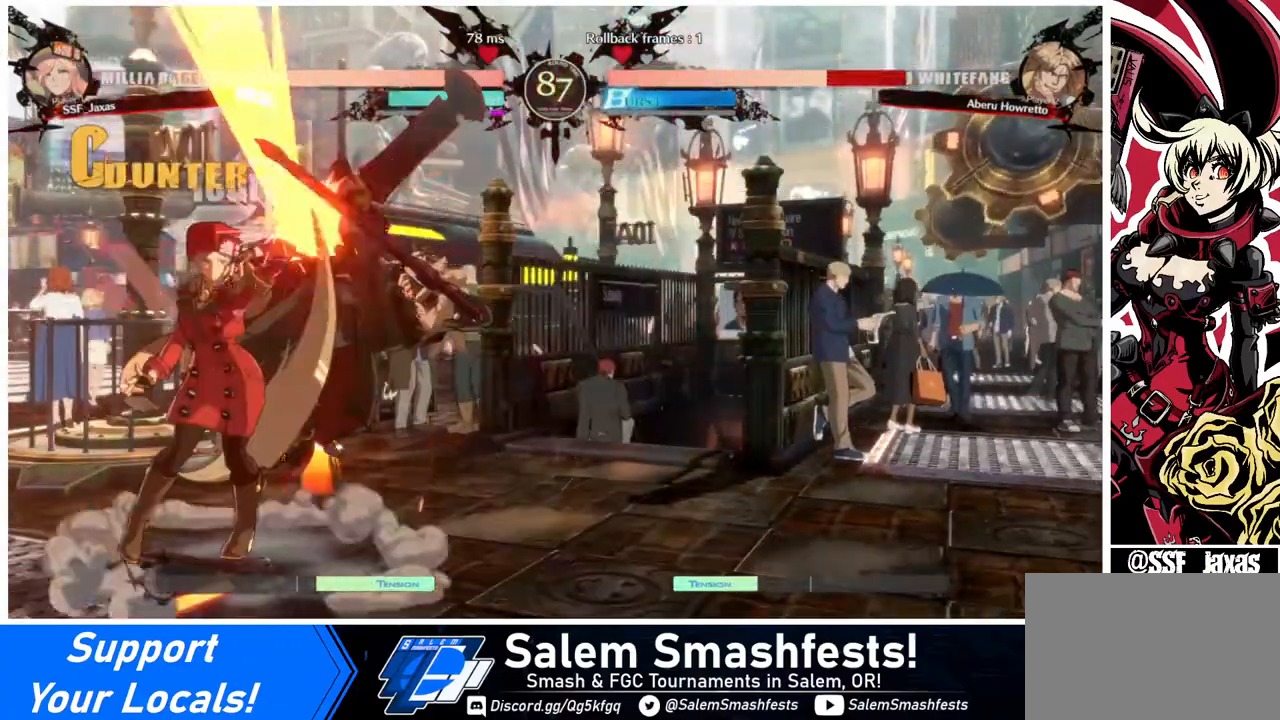
{"buttons": ["DPAD_UP", "DPAD_RIGHT"], "events": [[40, "TRIANGLE", "up"], [240, "DPAD_RIGHT", "down"], [440, "DPAD_UP", "down"]]}
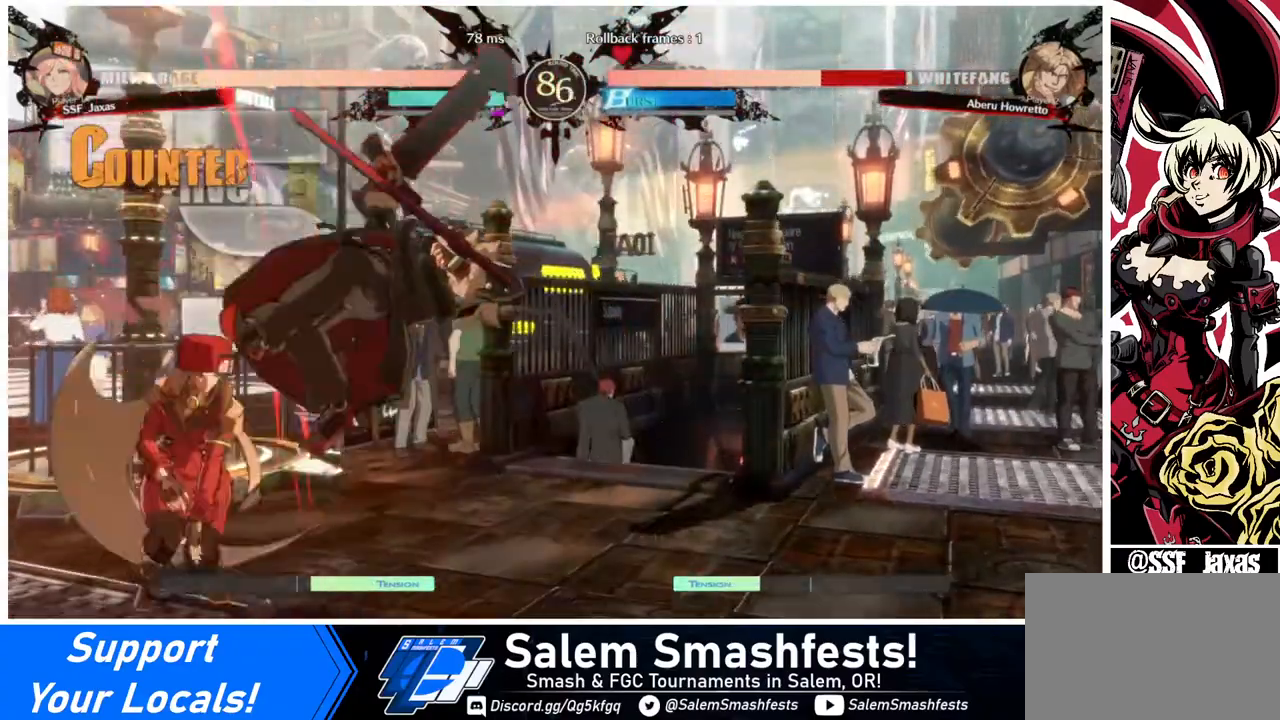
{"buttons": [], "events": [[40, "SQUARE", "down"], [120, "DPAD_RIGHT", "up"], [120, "DPAD_UP", "up"], [160, "SQUARE", "up"], [320, "R2", "down"], [480, "R2", "up"]]}
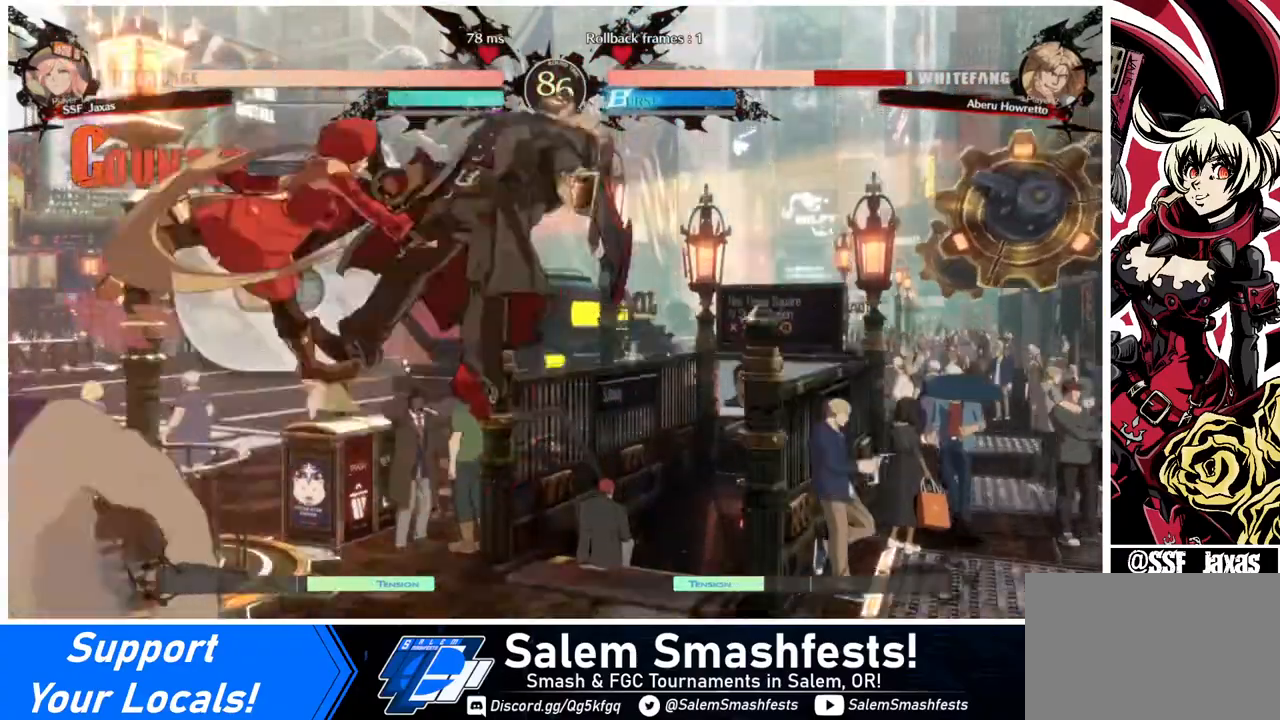
{"buttons": ["TRIANGLE"], "events": [[200, "L1", "down"], [280, "L1", "up"], [480, "TRIANGLE", "down"]]}
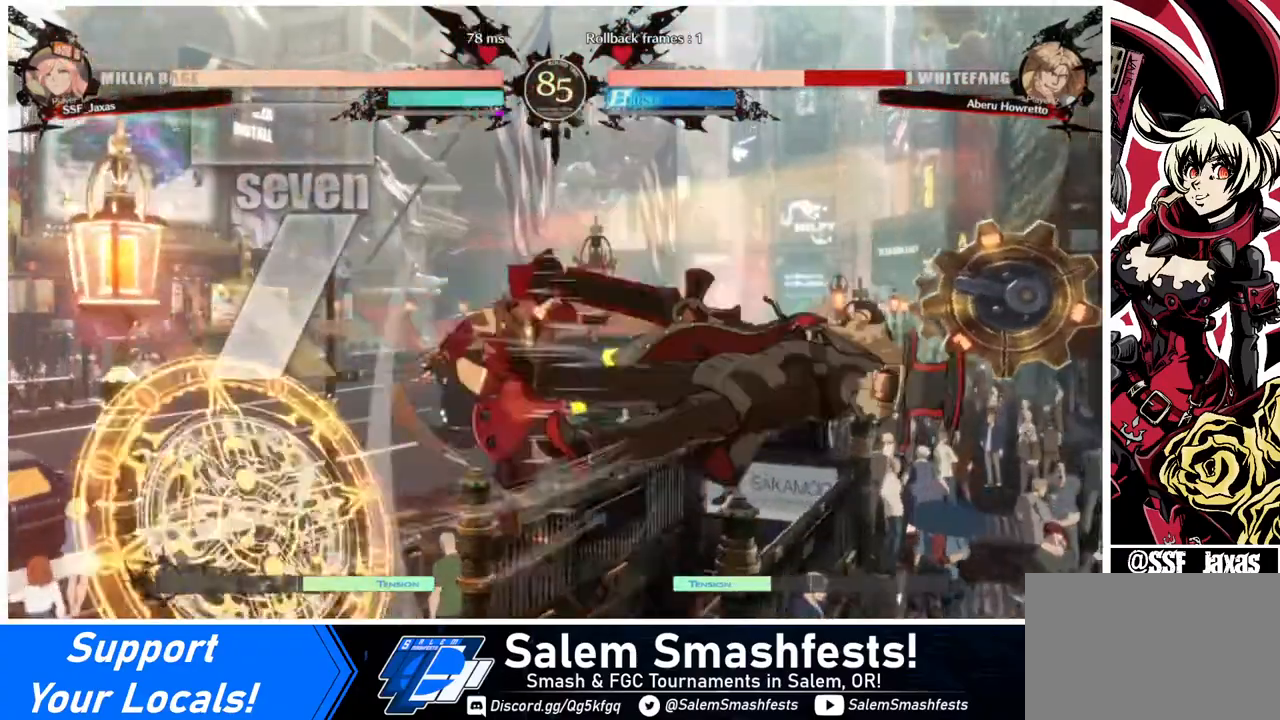
{"buttons": [], "events": [[120, "TRIANGLE", "up"], [240, "R2", "down"], [320, "R2", "up"]]}
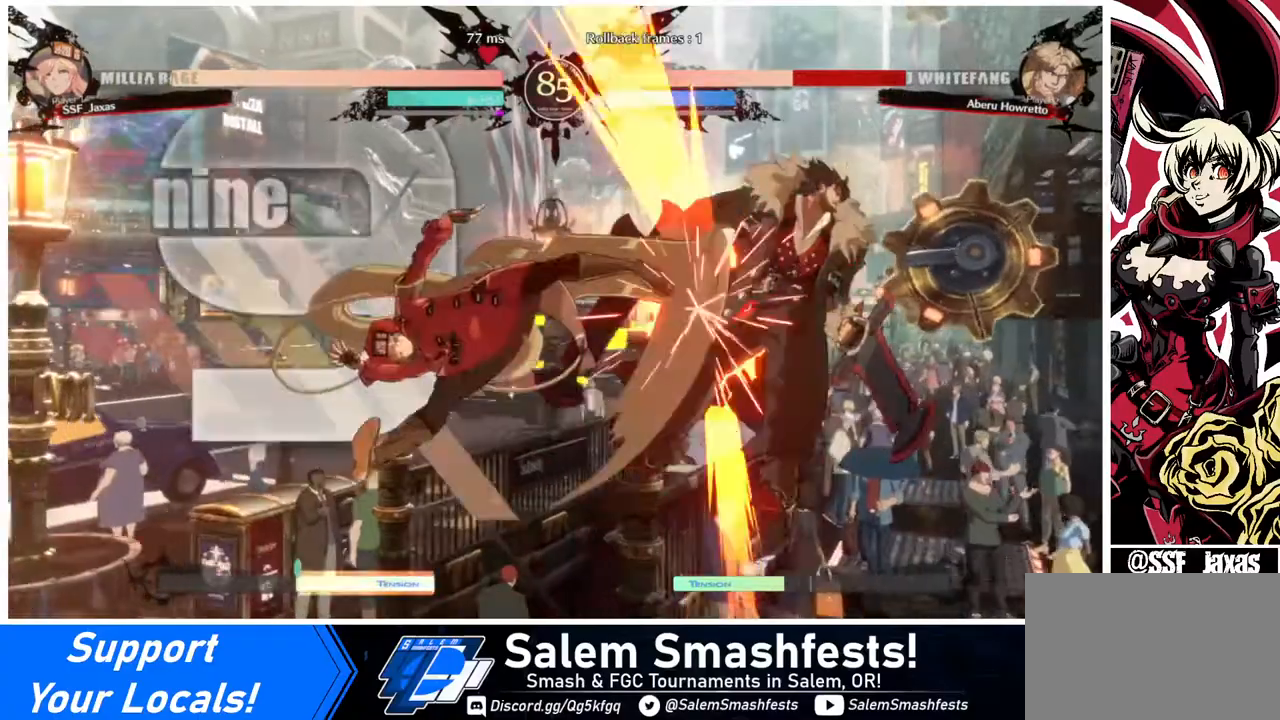
{"buttons": ["R2"], "events": [[80, "L1", "down"], [240, "L1", "up"], [360, "TRIANGLE", "down"], [440, "TRIANGLE", "up"], [520, "R2", "down"]]}
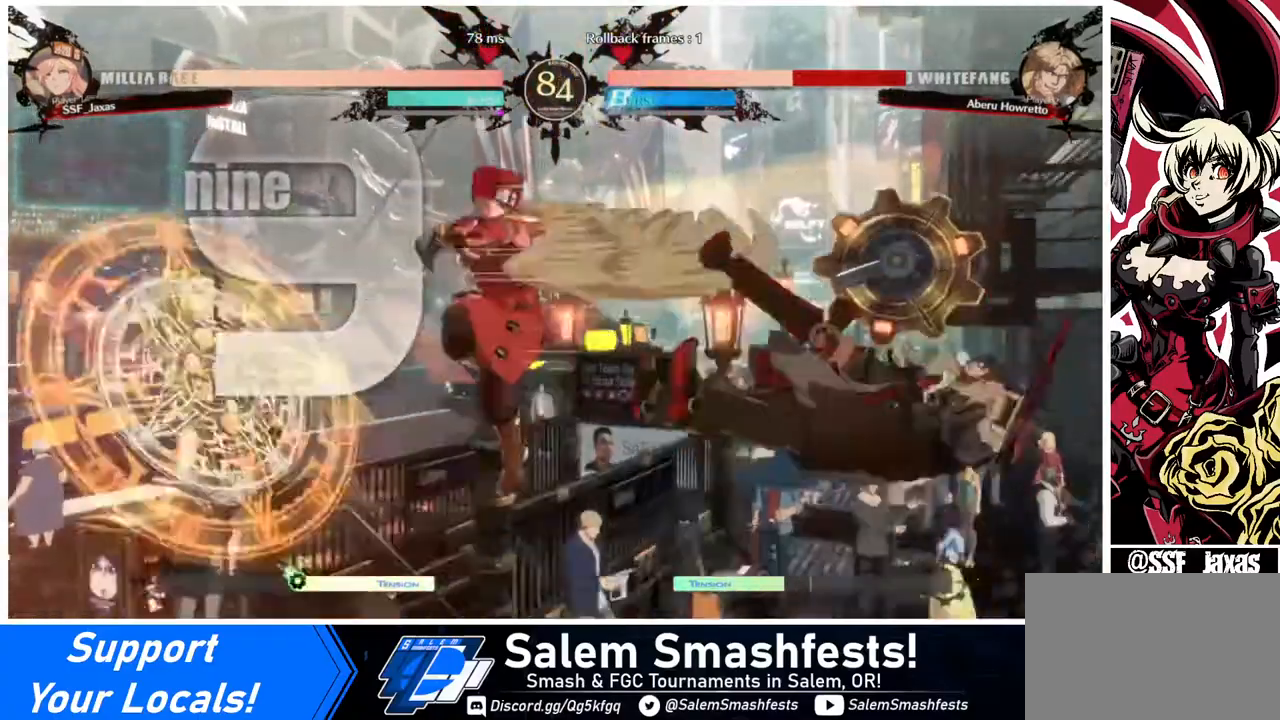
{"buttons": [], "events": [[160, "R2", "up"]]}
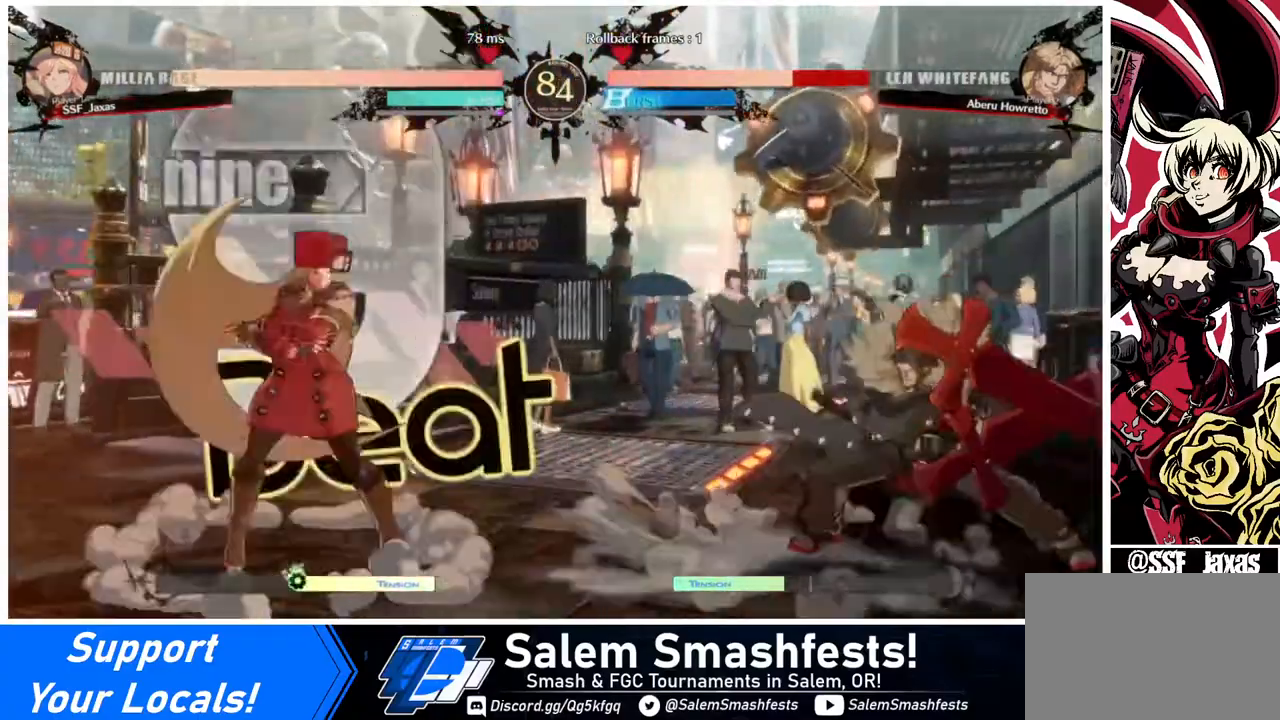
{"buttons": ["DPAD_LEFT"], "events": [[120, "DPAD_RIGHT", "down"], [200, "DPAD_RIGHT", "up"], [240, "DPAD_LEFT", "down"], [240, "DPAD_UP", "down"], [320, "DPAD_LEFT", "up"], [320, "DPAD_UP", "up"], [440, "DPAD_LEFT", "down"]]}
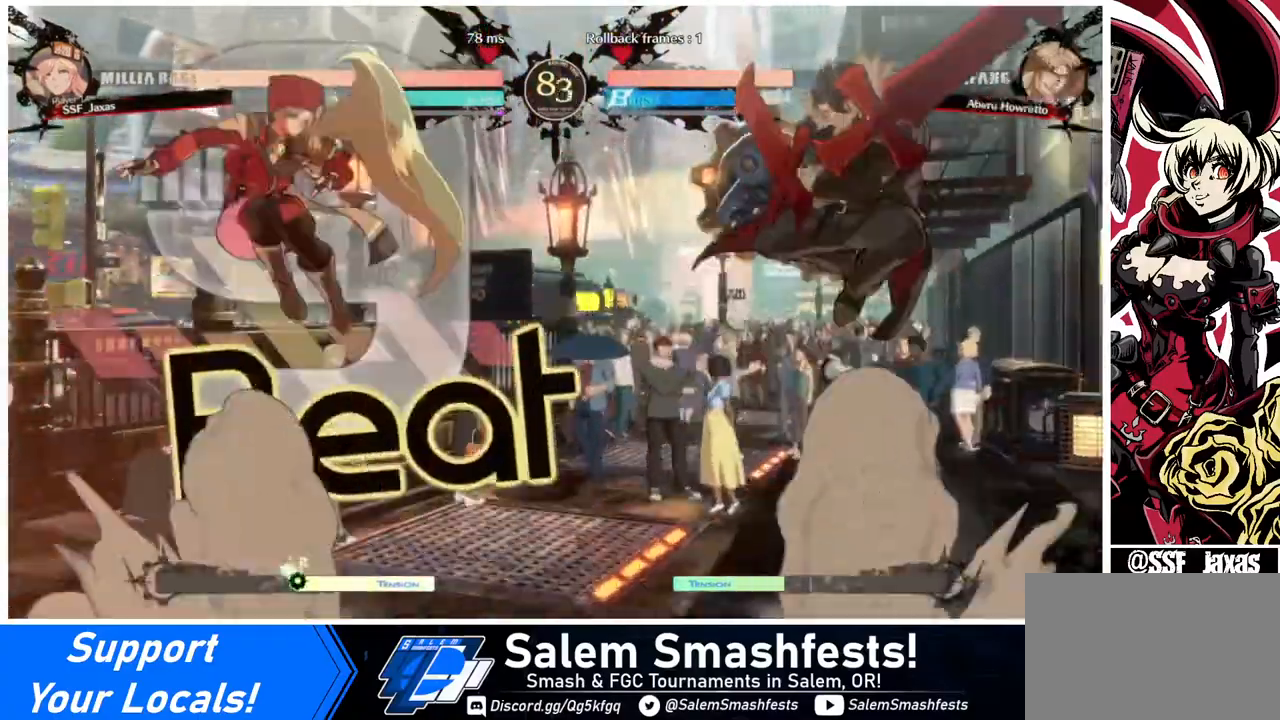
{"buttons": [], "events": [[360, "DPAD_LEFT", "up"]]}
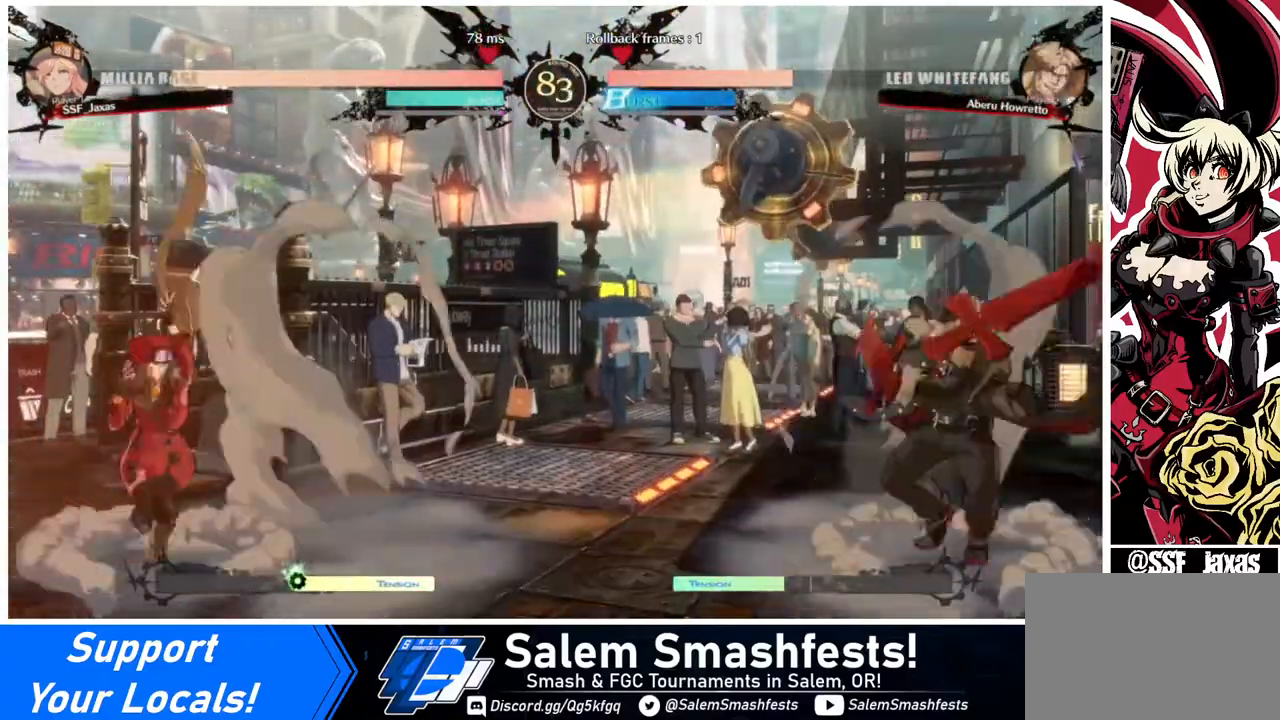
{"buttons": ["DPAD_LEFT"], "events": [[120, "DPAD_RIGHT", "down"], [320, "CROSS", "down"], [440, "CROSS", "up"], [440, "DPAD_DOWN", "down"], [440, "DPAD_RIGHT", "up"], [480, "DPAD_LEFT", "down"], [520, "DPAD_DOWN", "up"]]}
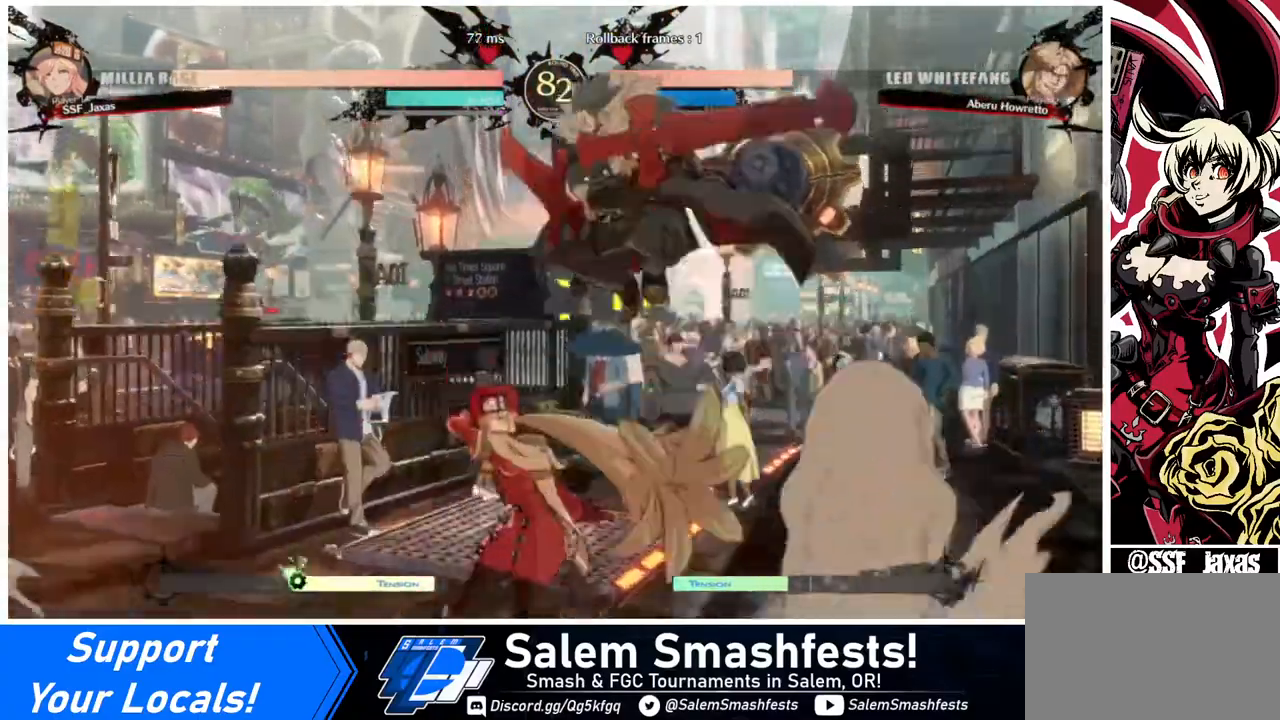
{"buttons": ["DPAD_DOWN"], "events": [[80, "CROSS", "down"], [200, "CROSS", "up"], [320, "DPAD_DOWN", "down"], [400, "DPAD_LEFT", "up"]]}
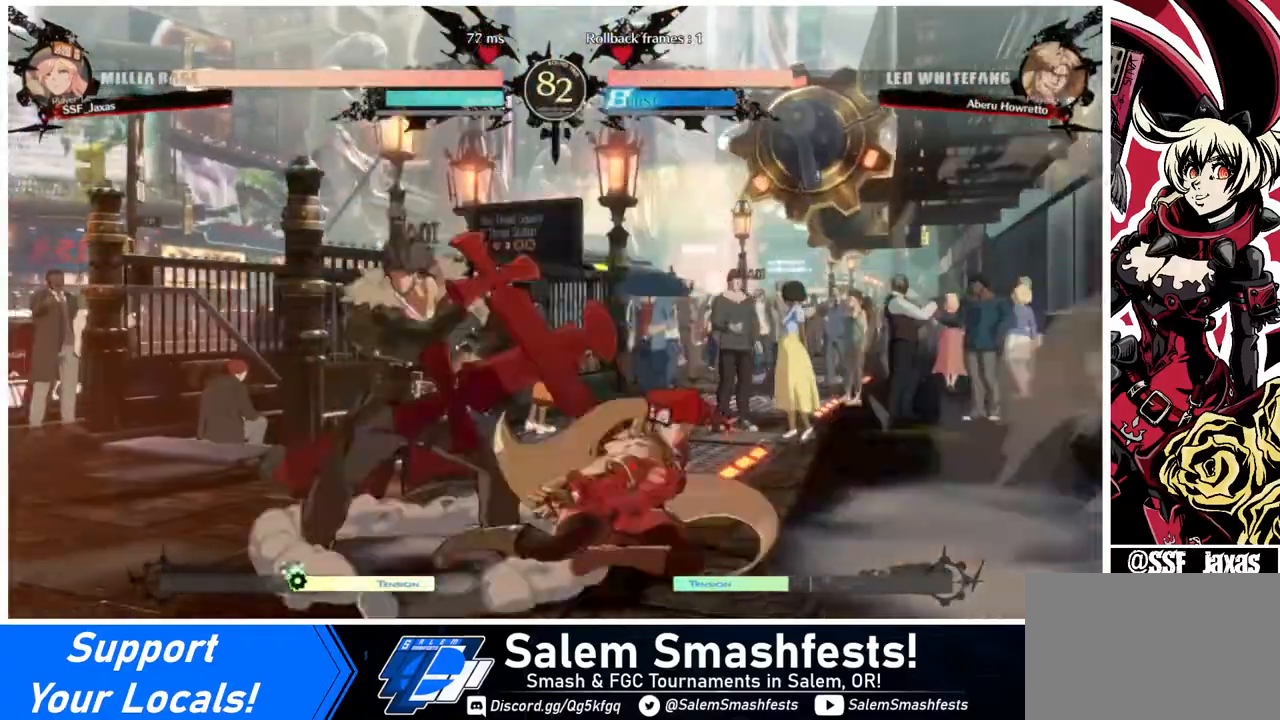
{"buttons": [], "events": [[40, "SQUARE", "down"], [80, "SQUARE", "up"], [160, "R2", "down"], [320, "DPAD_DOWN", "up"], [320, "R2", "up"]]}
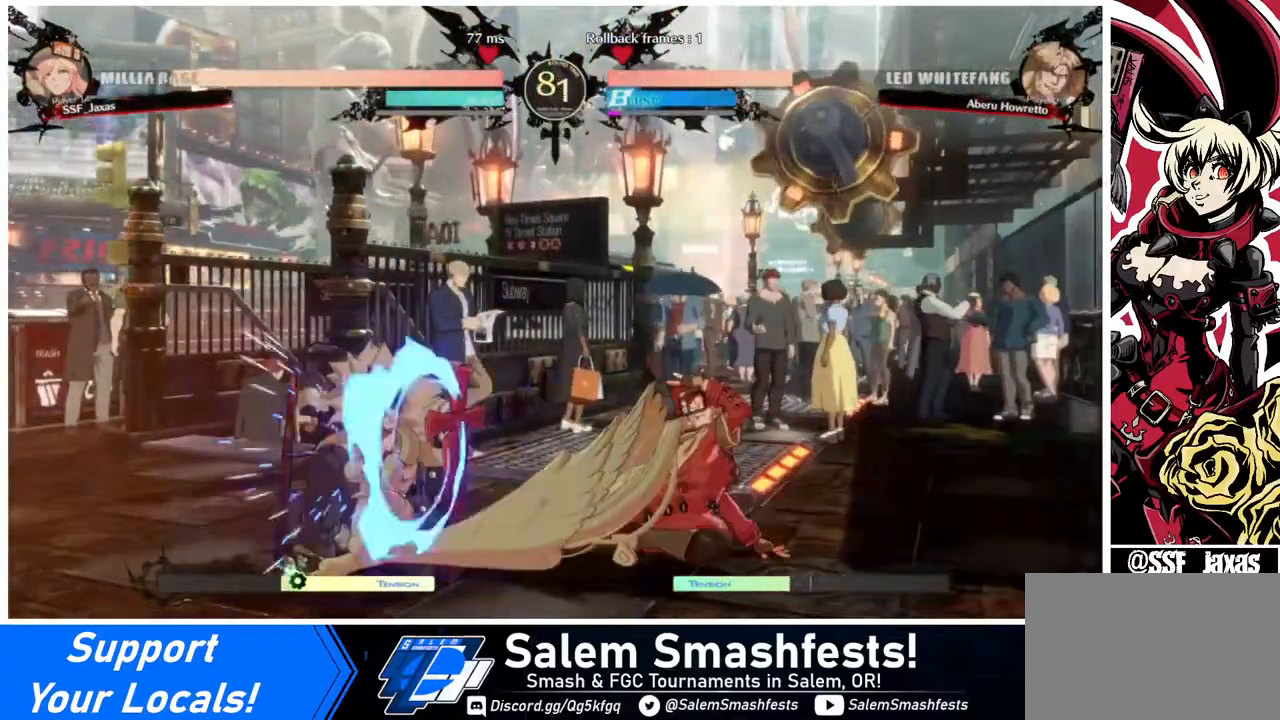
{"buttons": ["DPAD_LEFT"], "events": [[160, "DPAD_DOWN", "down"], [200, "DPAD_LEFT", "down"], [280, "TRIANGLE", "down"], [320, "DPAD_DOWN", "up"], [400, "TRIANGLE", "up"]]}
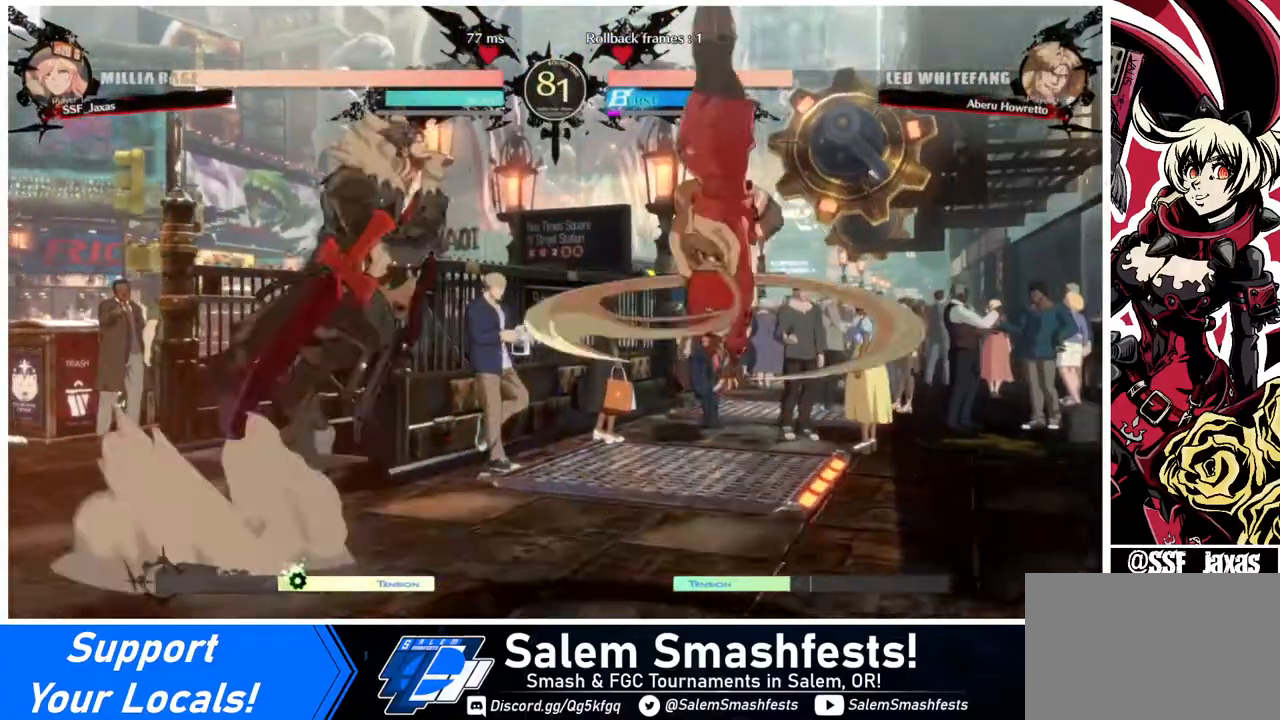
{"buttons": [], "events": [[80, "L1", "down"], [120, "CIRCLE", "down"], [360, "L1", "up"], [400, "CIRCLE", "up"], [520, "DPAD_LEFT", "up"]]}
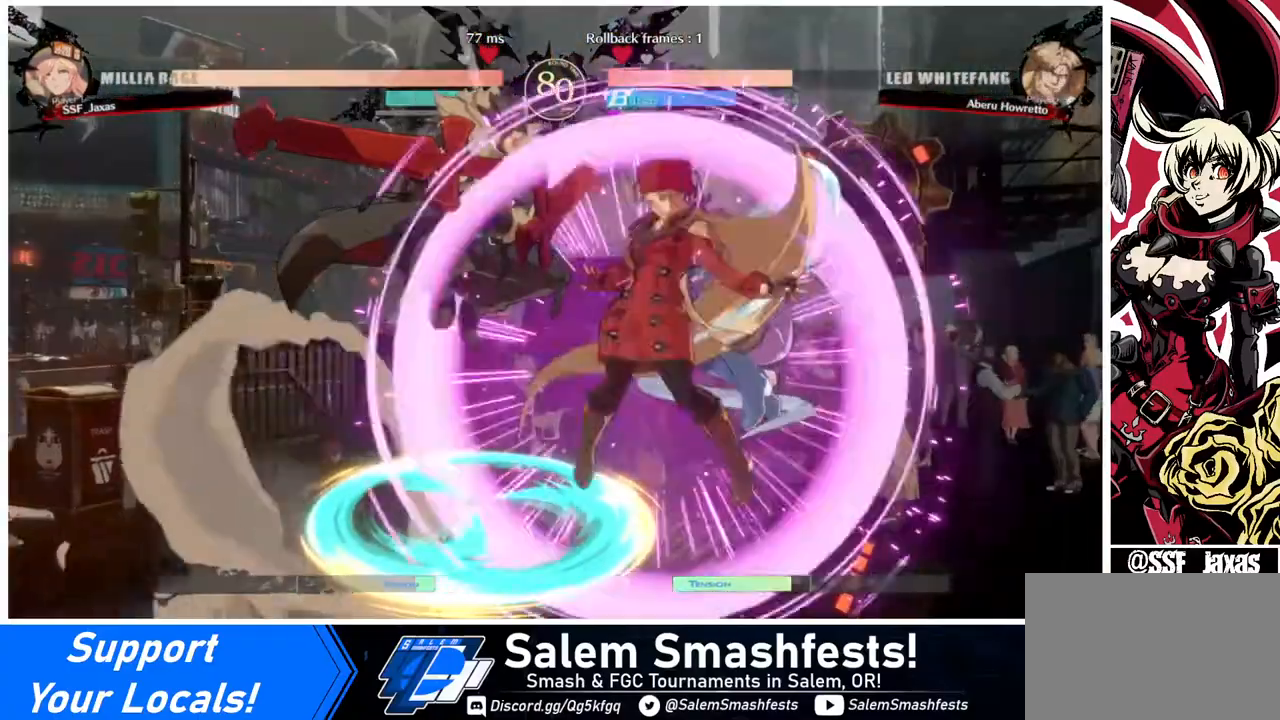
{"buttons": [], "events": [[120, "TRIANGLE", "down"], [280, "TRIANGLE", "up"], [320, "TRIANGLE", "down"], [400, "TRIANGLE", "up"]]}
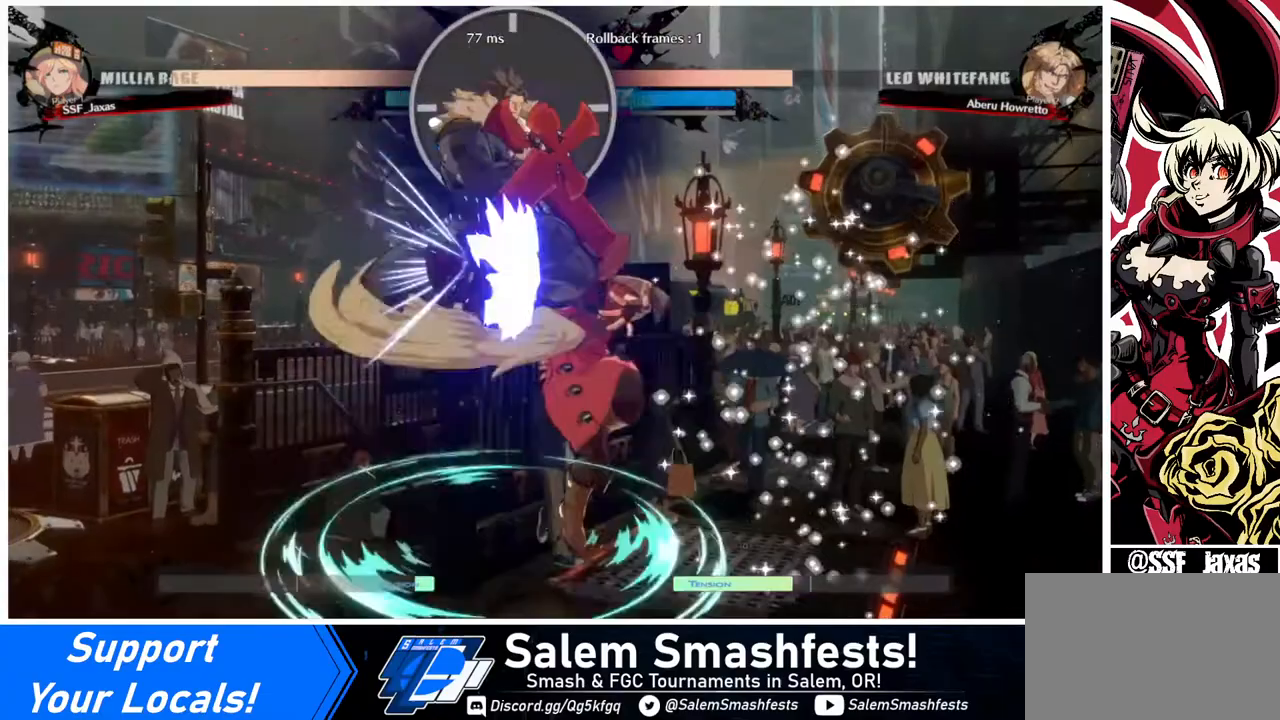
{"buttons": ["TRIANGLE"], "events": [[440, "TRIANGLE", "down"]]}
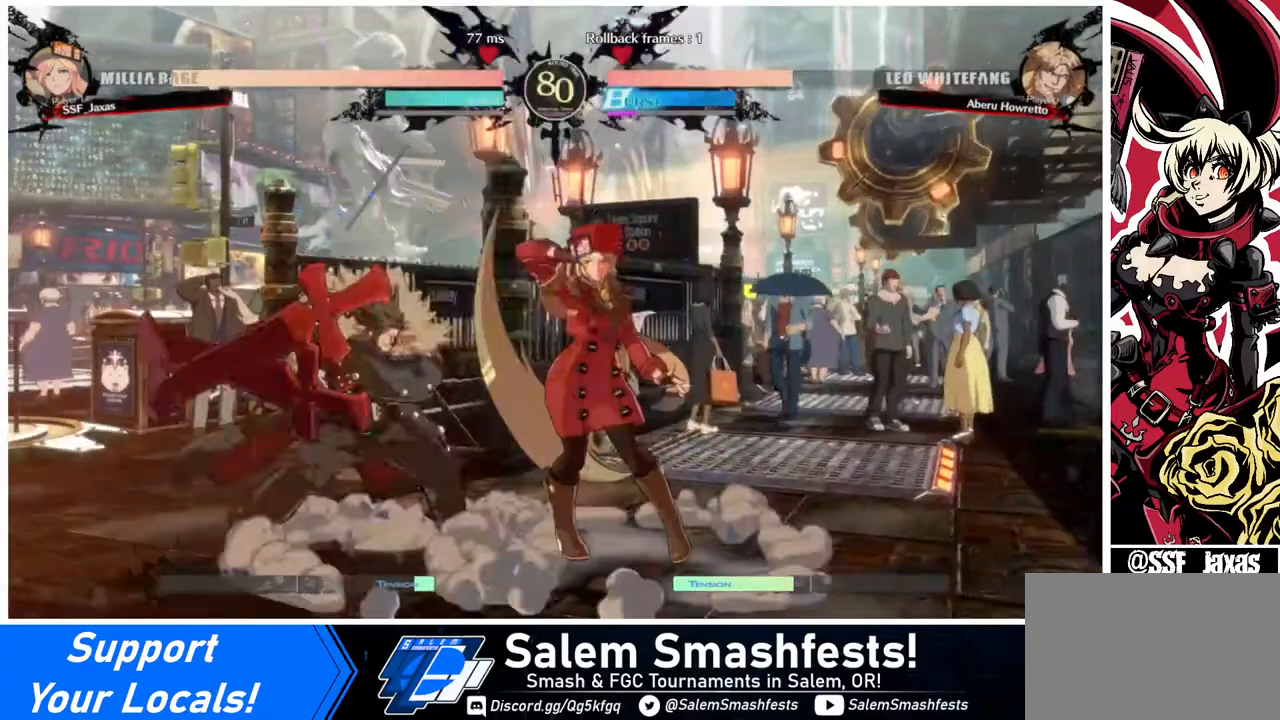
{"buttons": [], "events": [[80, "TRIANGLE", "up"]]}
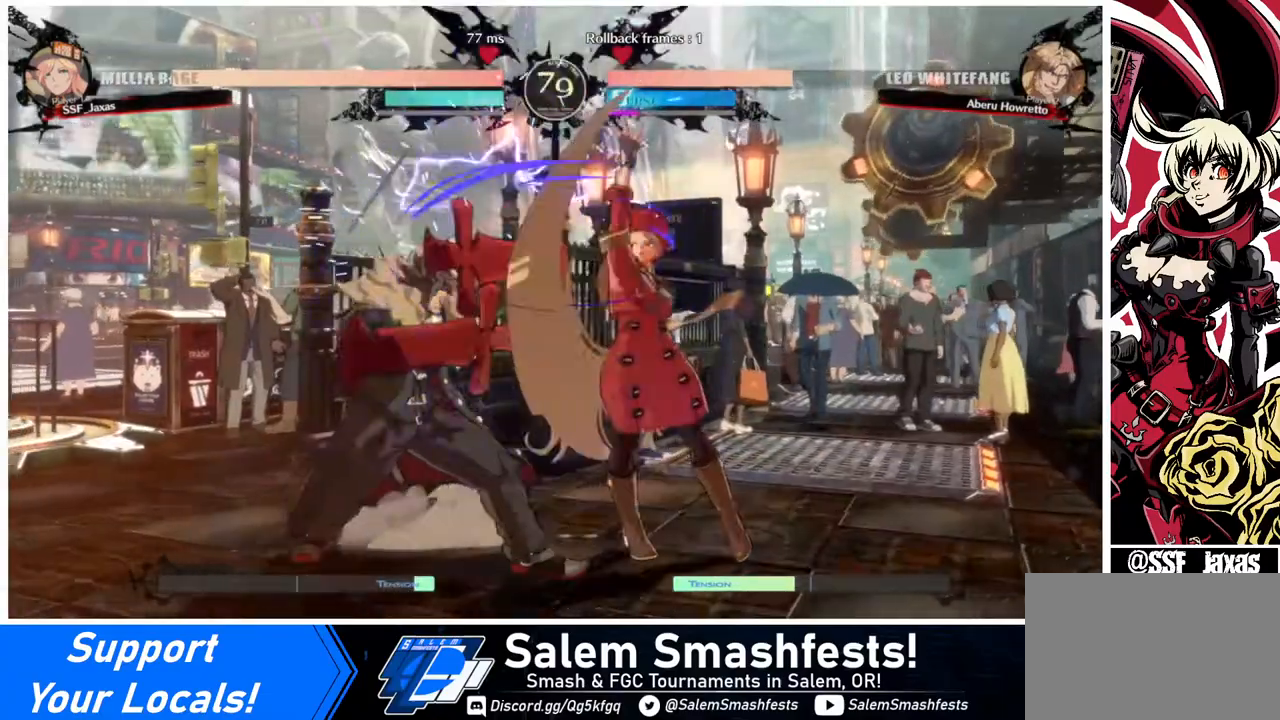
{"buttons": ["L1"], "events": [[80, "DPAD_UP", "down"], [160, "DPAD_UP", "up"], [440, "L1", "down"]]}
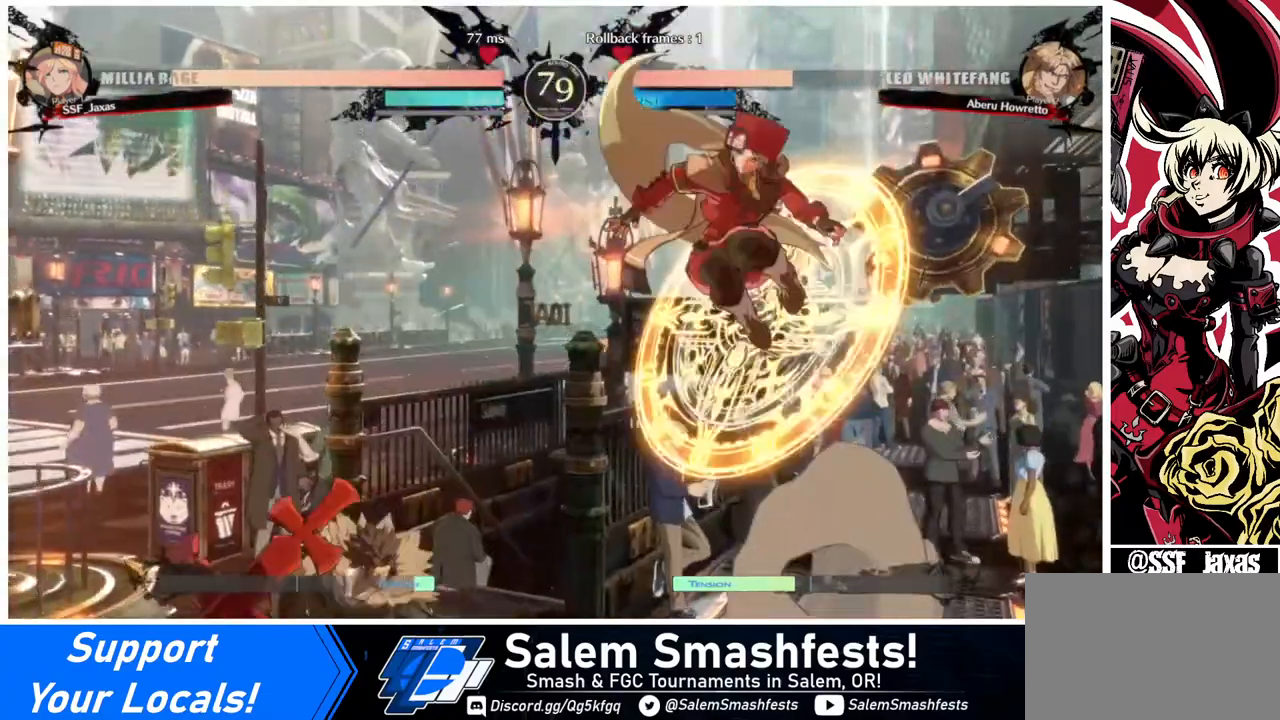
{"buttons": ["R1", "DPAD_DOWN", "DPAD_RIGHT"], "events": [[40, "L1", "up"], [320, "R1", "down"], [360, "DPAD_RIGHT", "down"], [400, "DPAD_DOWN", "down"]]}
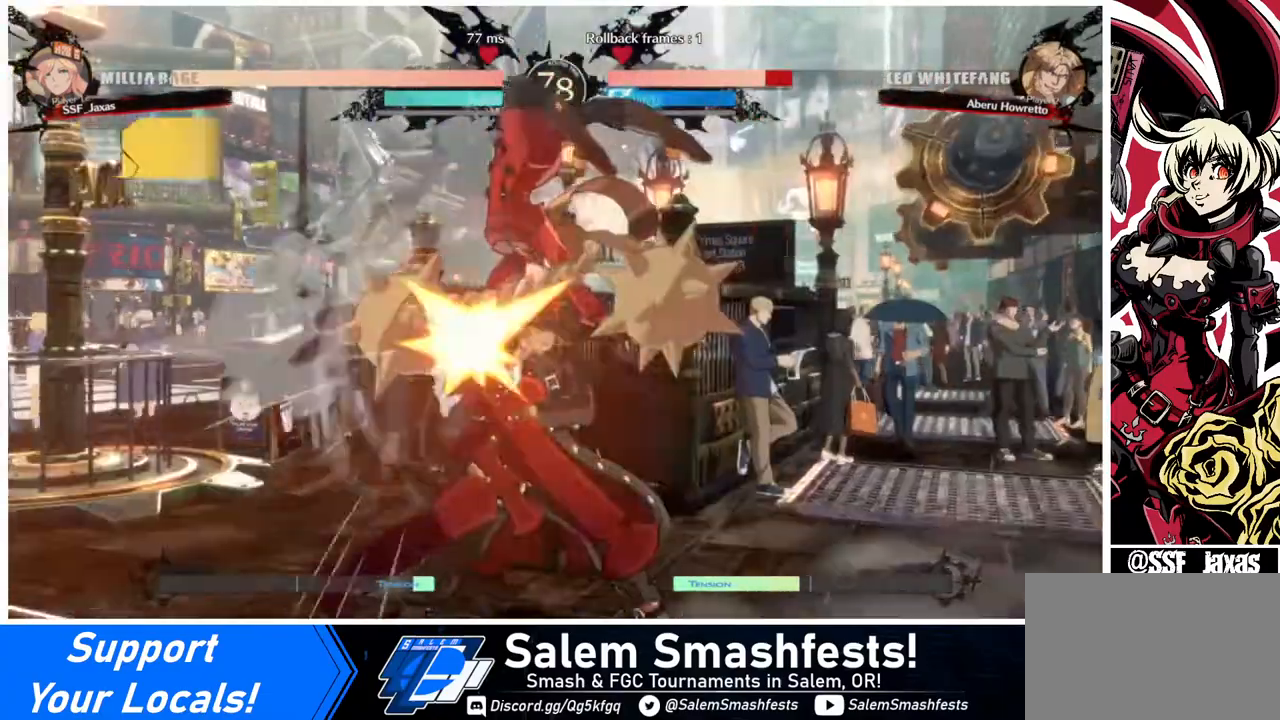
{"buttons": ["DPAD_DOWN"], "events": [[40, "R1", "up"], [320, "DPAD_RIGHT", "up"], [320, "SQUARE", "down"], [440, "SQUARE", "up"]]}
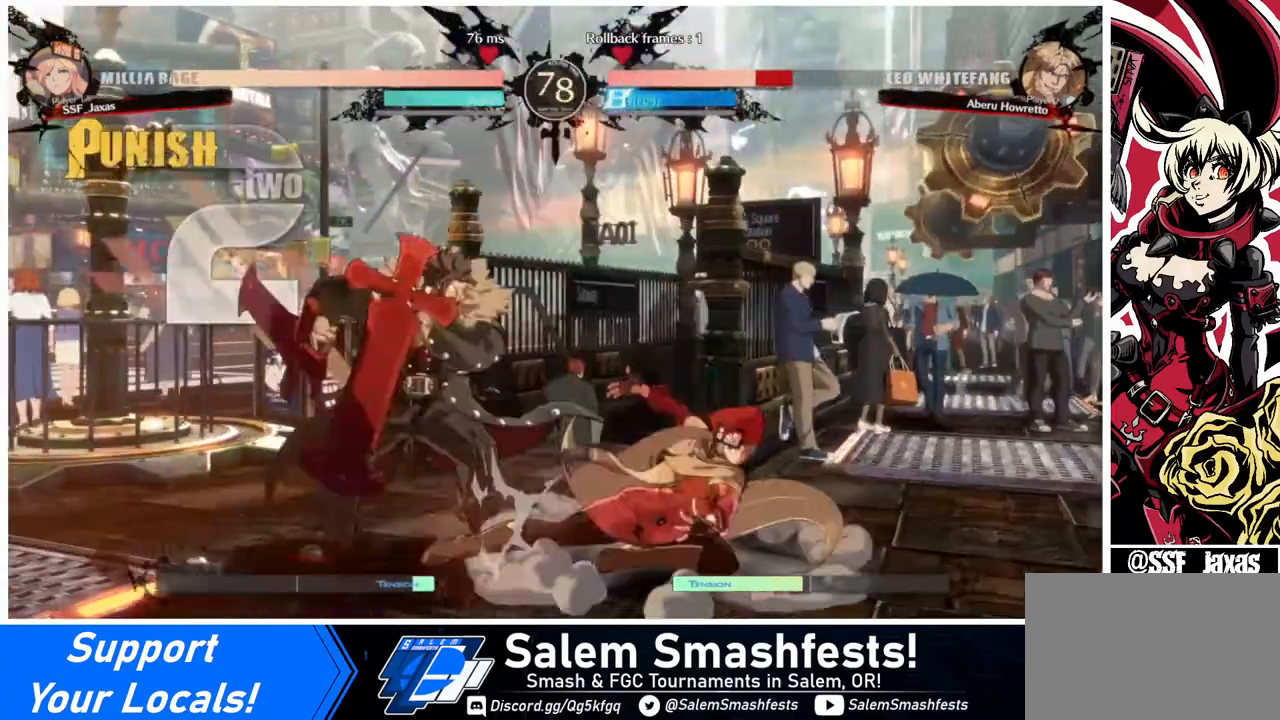
{"buttons": ["R1", "DPAD_LEFT"], "events": [[40, "R2", "down"], [120, "DPAD_DOWN", "up"], [120, "R2", "up"], [320, "DPAD_DOWN", "down"], [320, "DPAD_LEFT", "down"], [400, "DPAD_DOWN", "up"], [440, "R1", "down"]]}